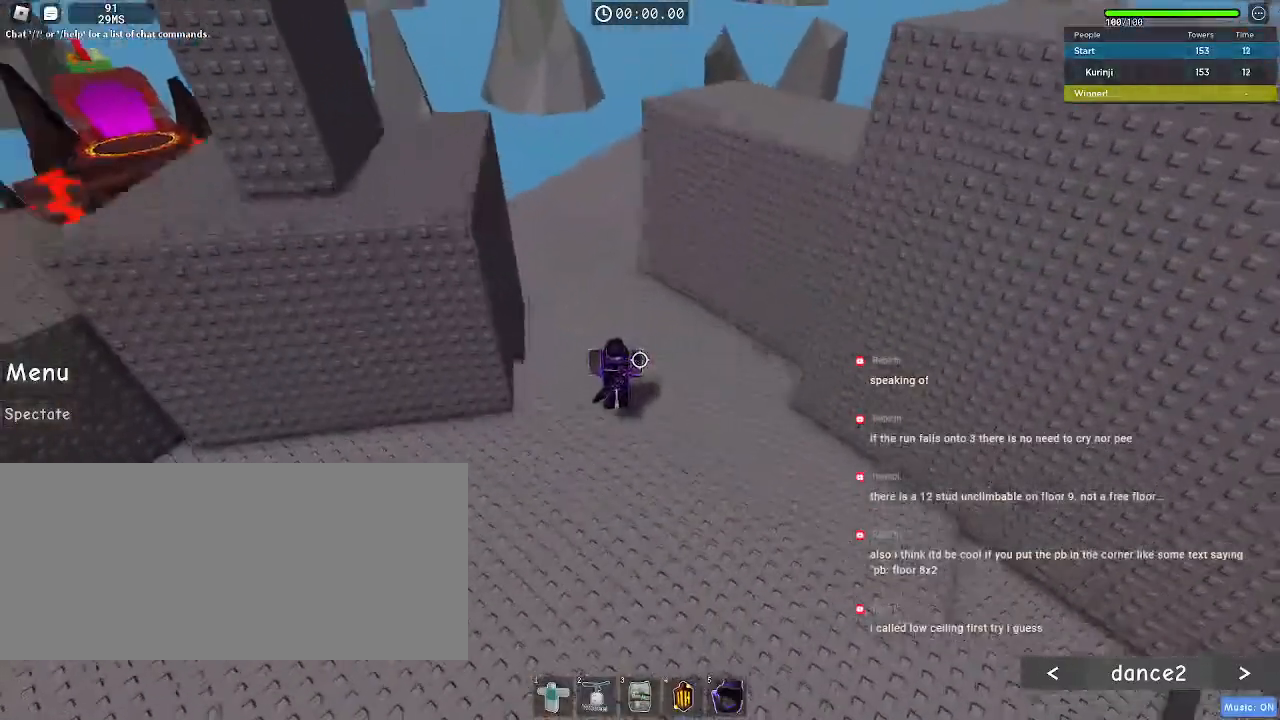
Gameplay with keyboard and mouse; each line is a JSON object with the keys and mouse buttons held at the frame after it. "events" lists presses ("down") and releases ("up") of "a", "ctrl", "d", "e", "f", "q", "r", "s", "shift", "space", "tab", "w", "mouse_left", "mouse_wheel", "mouse_right", "mouse_mb4" and "mouse_mb5" between this image and that frame as [ms after this image, input, new state], when the widget could be followed in between. "mouse_left", "mouse_wheel", "mouse_right", "mouse_mb4", "mouse_mb5" = the "left", "wheel", "right", "mb4", "mb5" buttons of the "mouse" list. No other keys are recorded. "wheel" means that the mouse wheel is clicked or scrolled. Mouse movement is not recorded.
{"keys": ["w"], "mouse": ["wheel"], "events": [[200, "a", "up"], [484, "mouse_wheel", "down"]]}
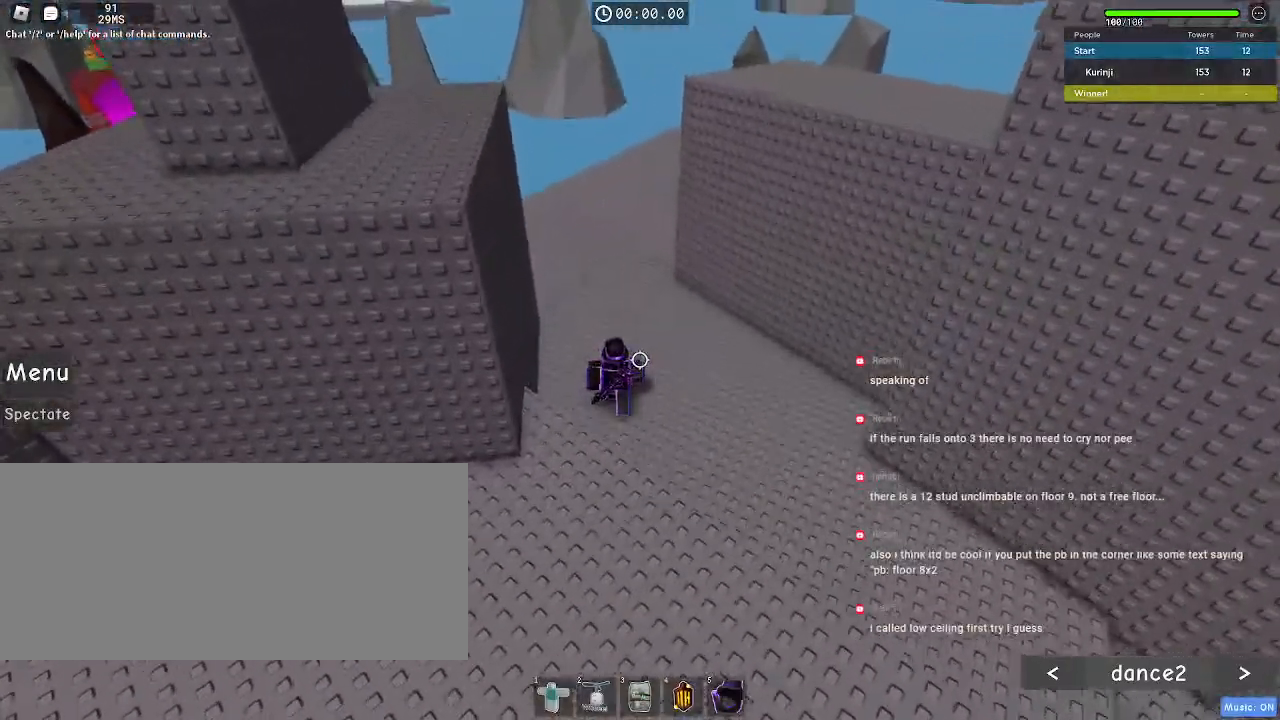
{"keys": ["w"], "mouse": [], "events": [[184, "mouse_wheel", "up"]]}
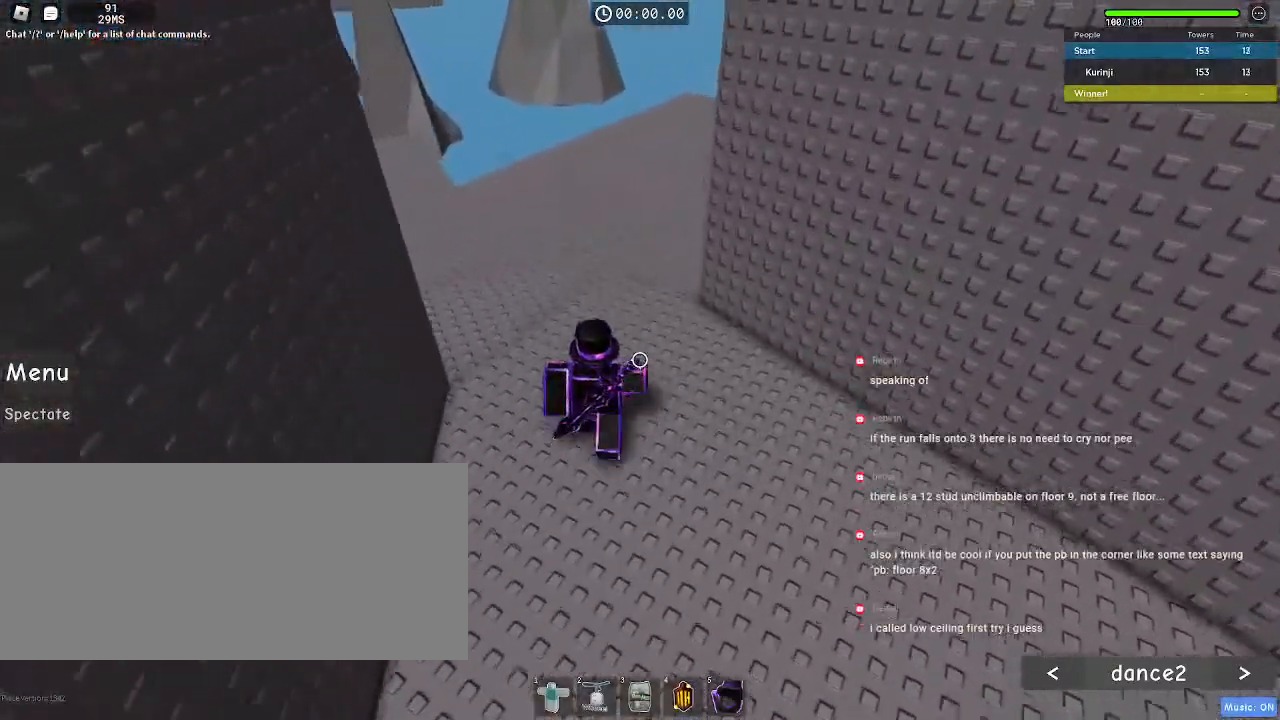
{"keys": ["w"], "mouse": [], "events": []}
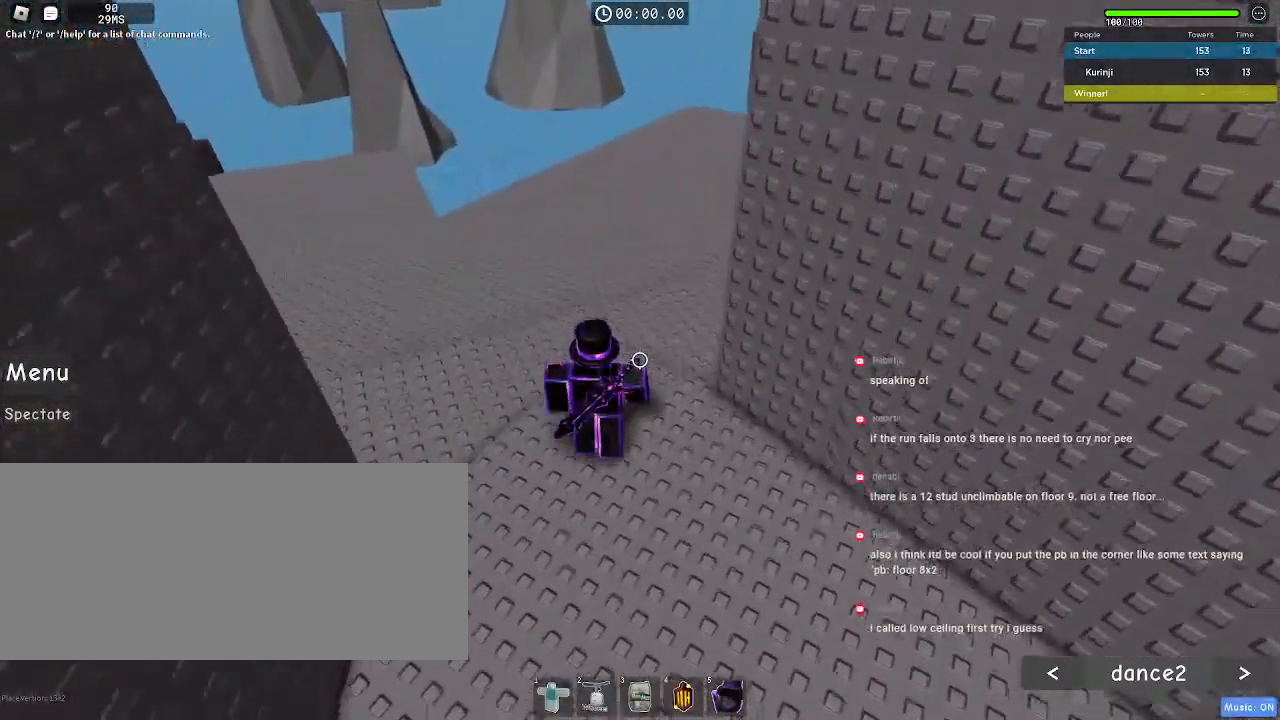
{"keys": ["w"], "mouse": []}
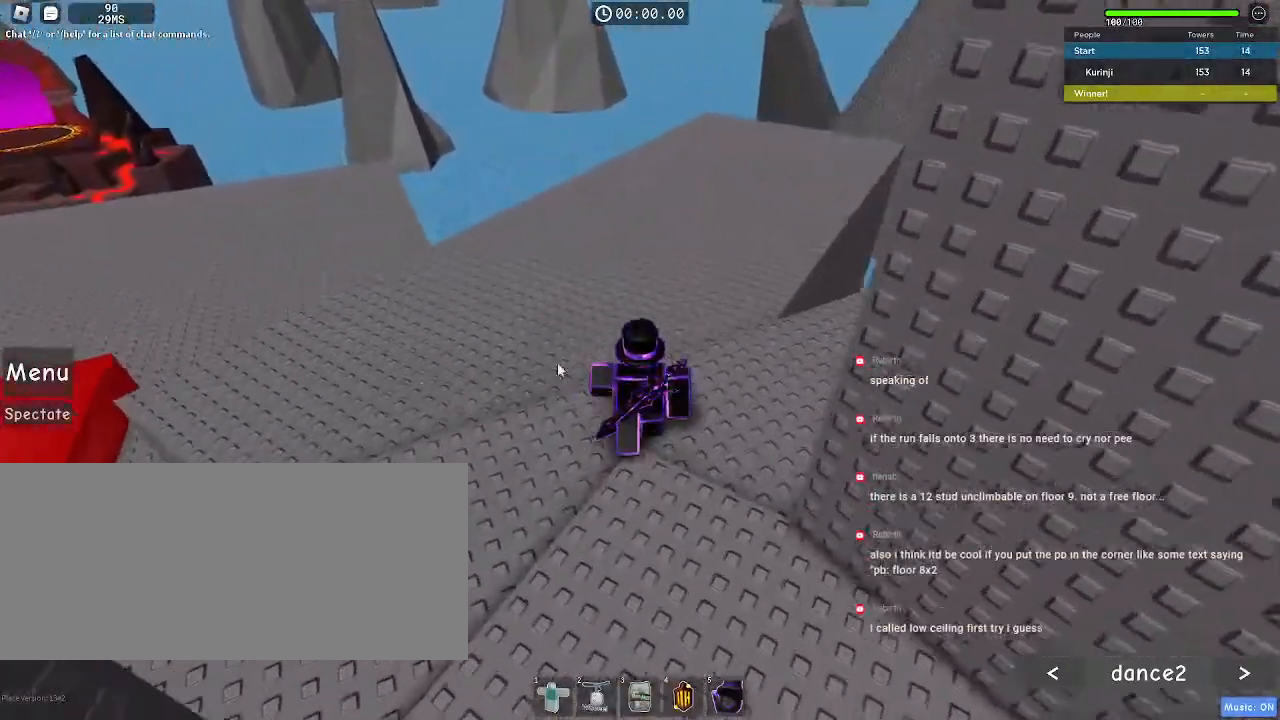
{"keys": ["w"], "mouse": [], "events": []}
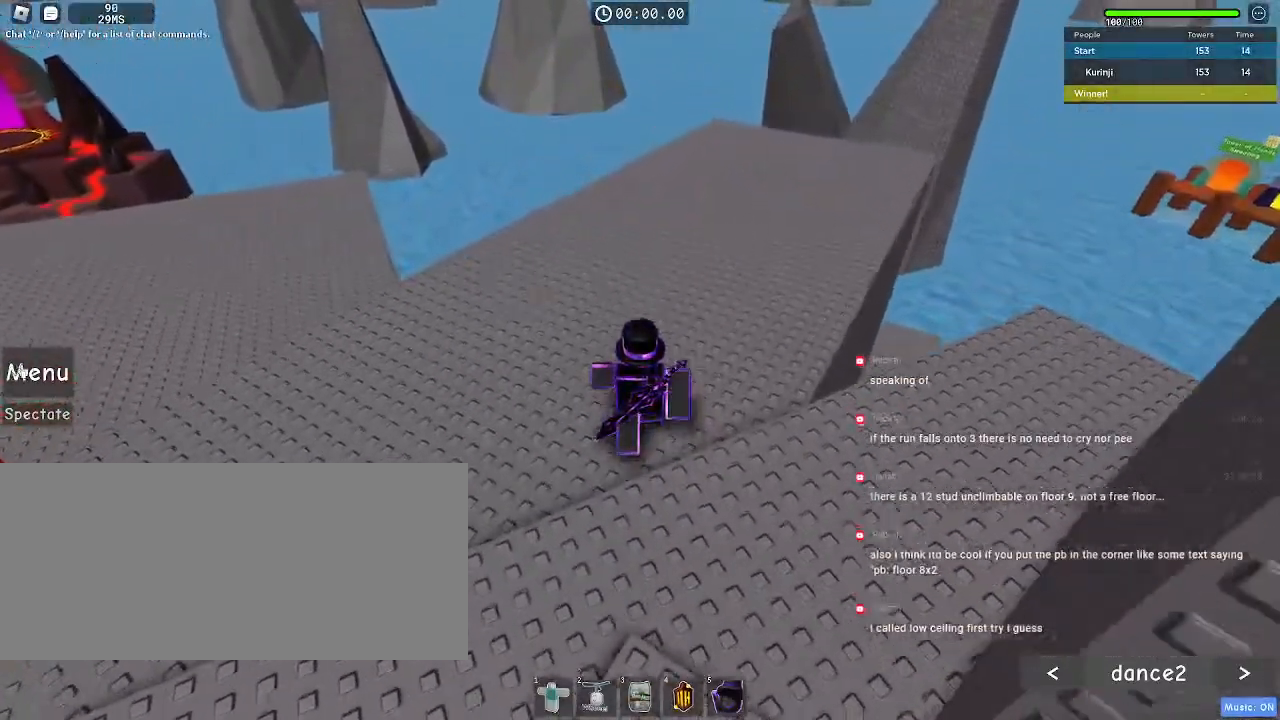
{"keys": ["w"], "mouse": [], "events": [[84, "mouse_left", "down"], [184, "mouse_left", "up"]]}
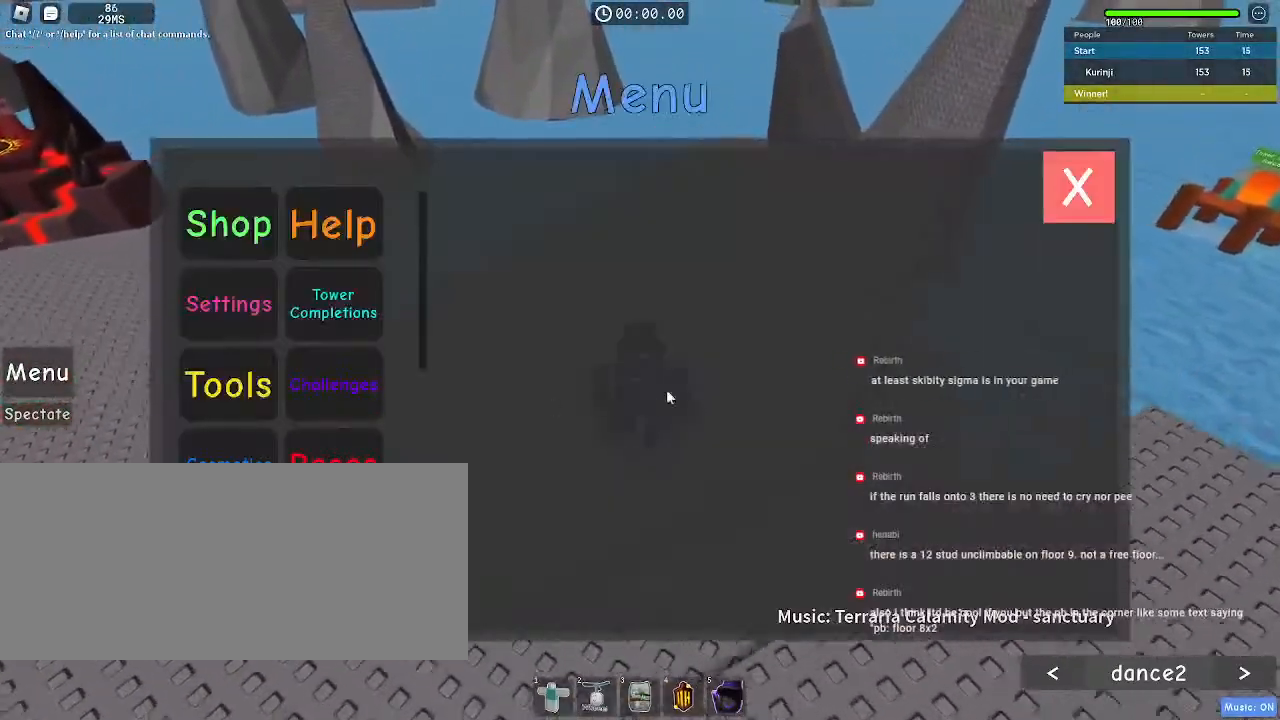
{"keys": ["d", "w"], "mouse": [], "events": [[334, "d", "down"]]}
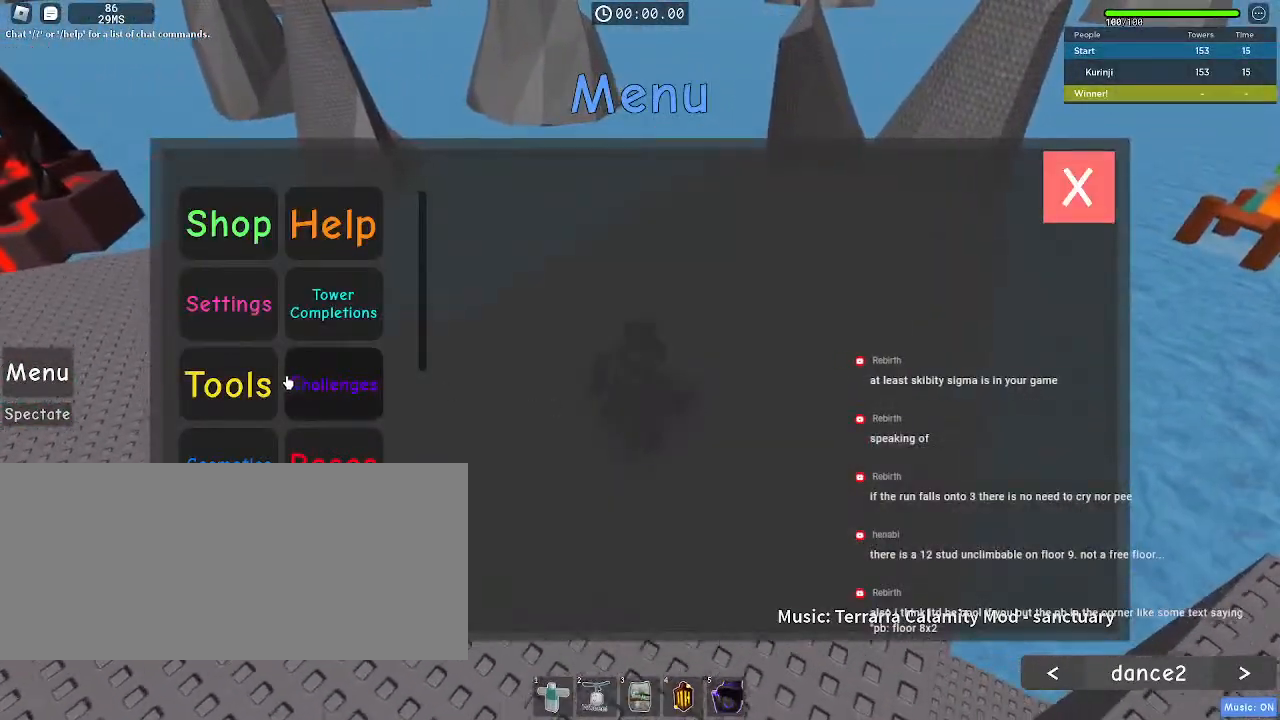
{"keys": ["d", "w"], "mouse": [], "events": [[250, "mouse_wheel", "down"], [450, "mouse_wheel", "up"]]}
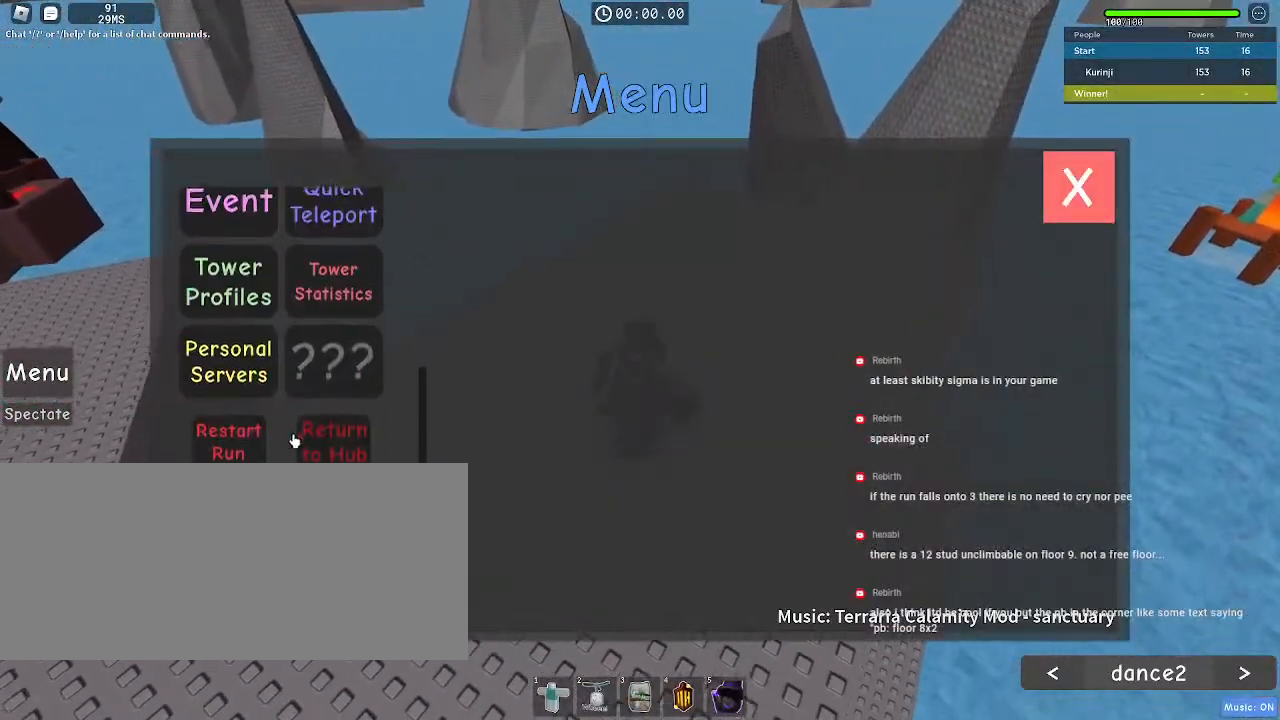
{"keys": ["d", "w"], "mouse": [], "events": [[250, "mouse_left", "down"], [334, "mouse_left", "up"]]}
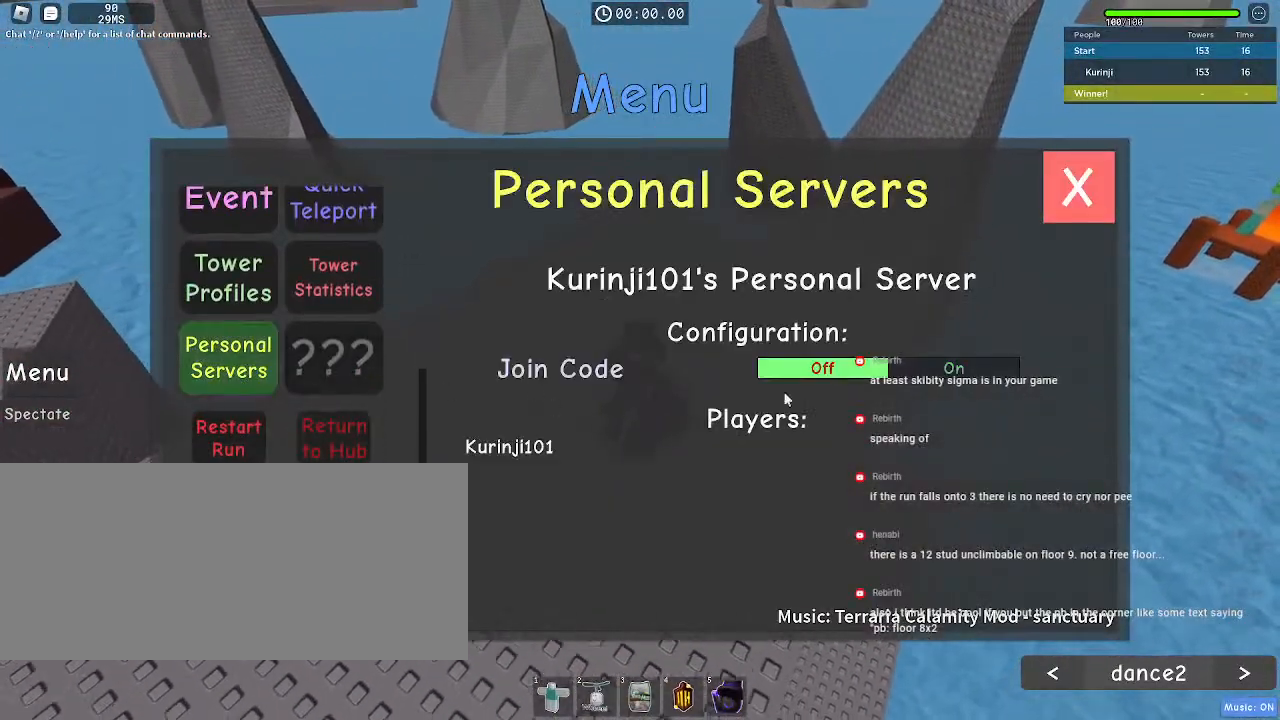
{"keys": ["d", "w"], "mouse": []}
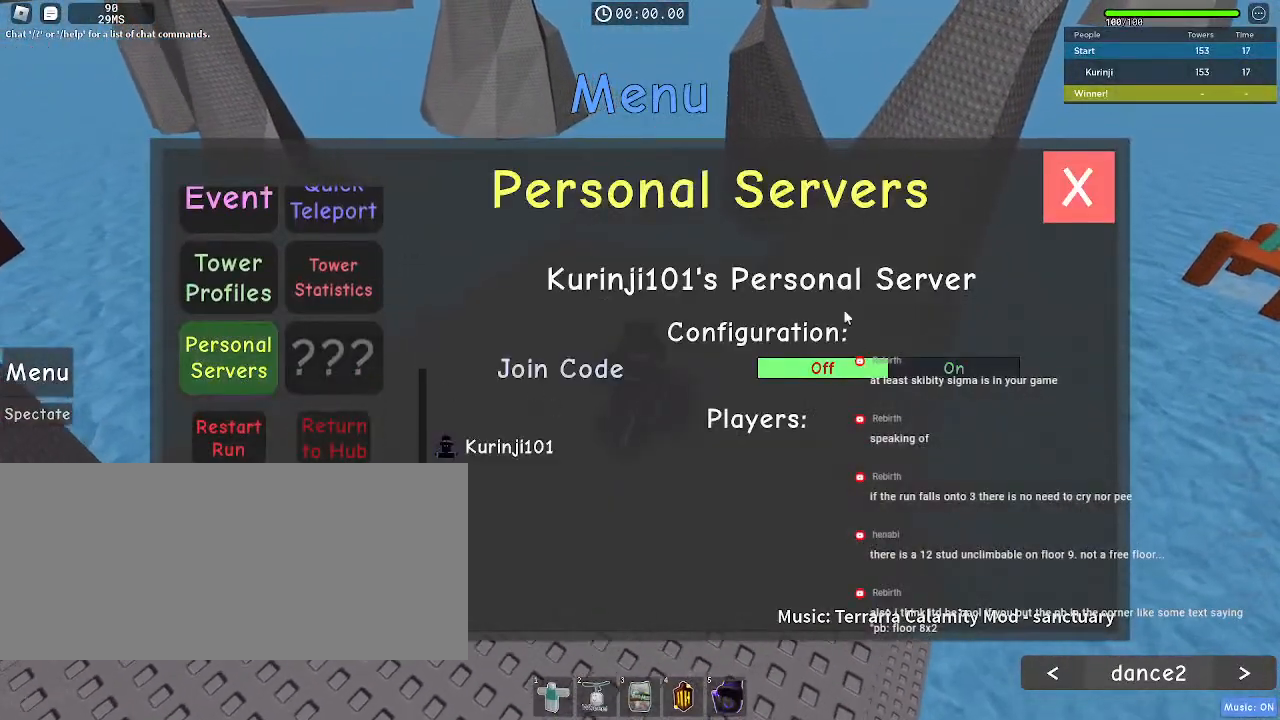
{"keys": ["d"], "mouse": ["right"], "events": [[400, "mouse_right", "down"], [500, "w", "up"]]}
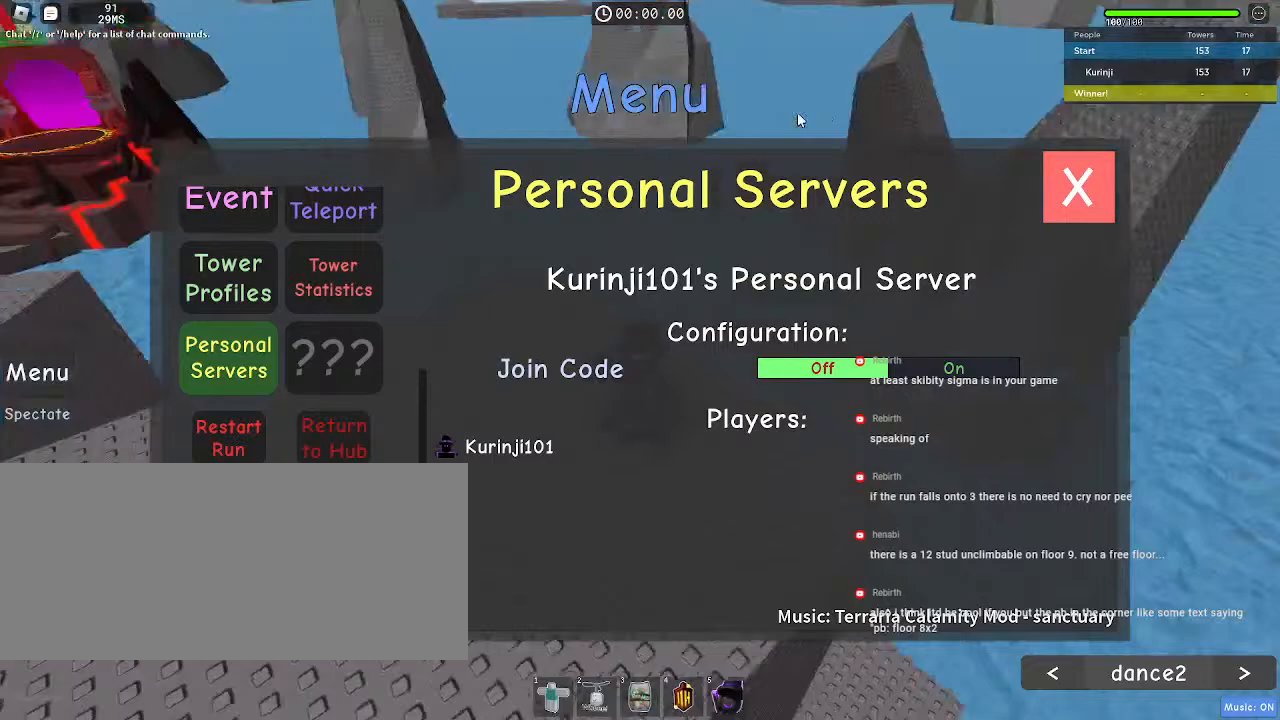
{"keys": [], "mouse": [], "events": [[184, "mouse_right", "up"], [300, "s", "down"], [367, "d", "up"], [417, "s", "up"]]}
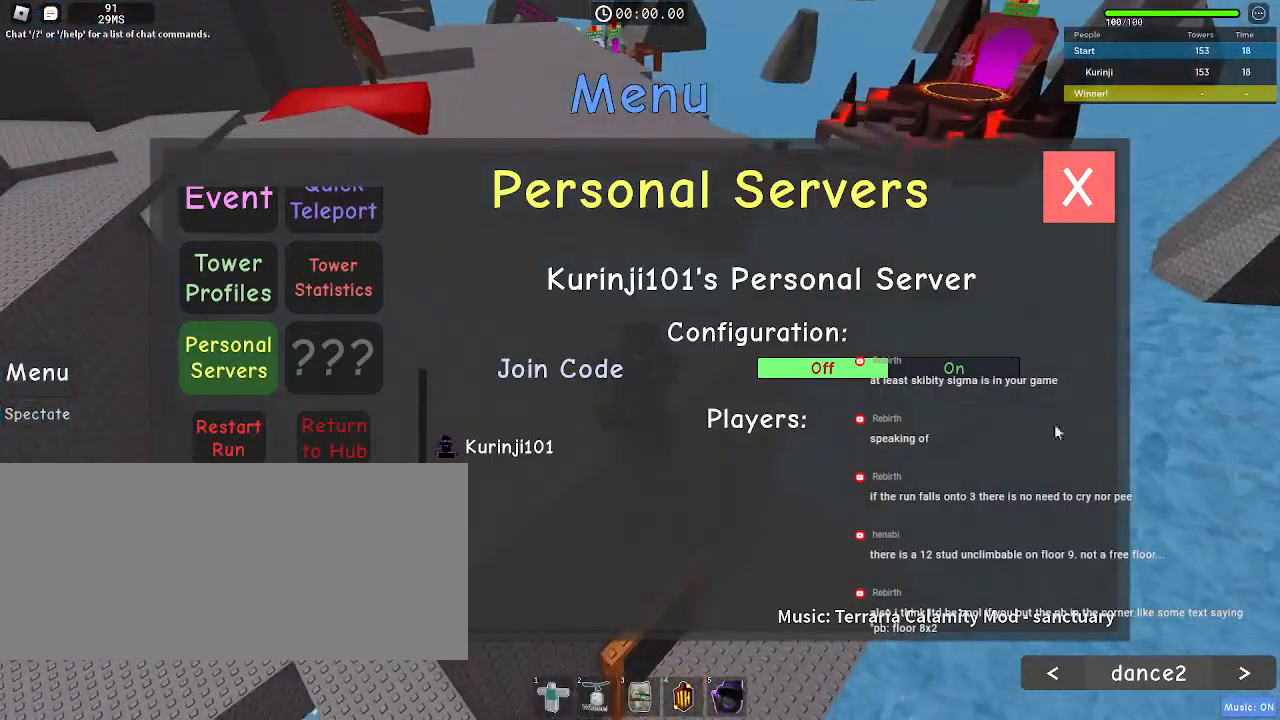
{"keys": [], "mouse": []}